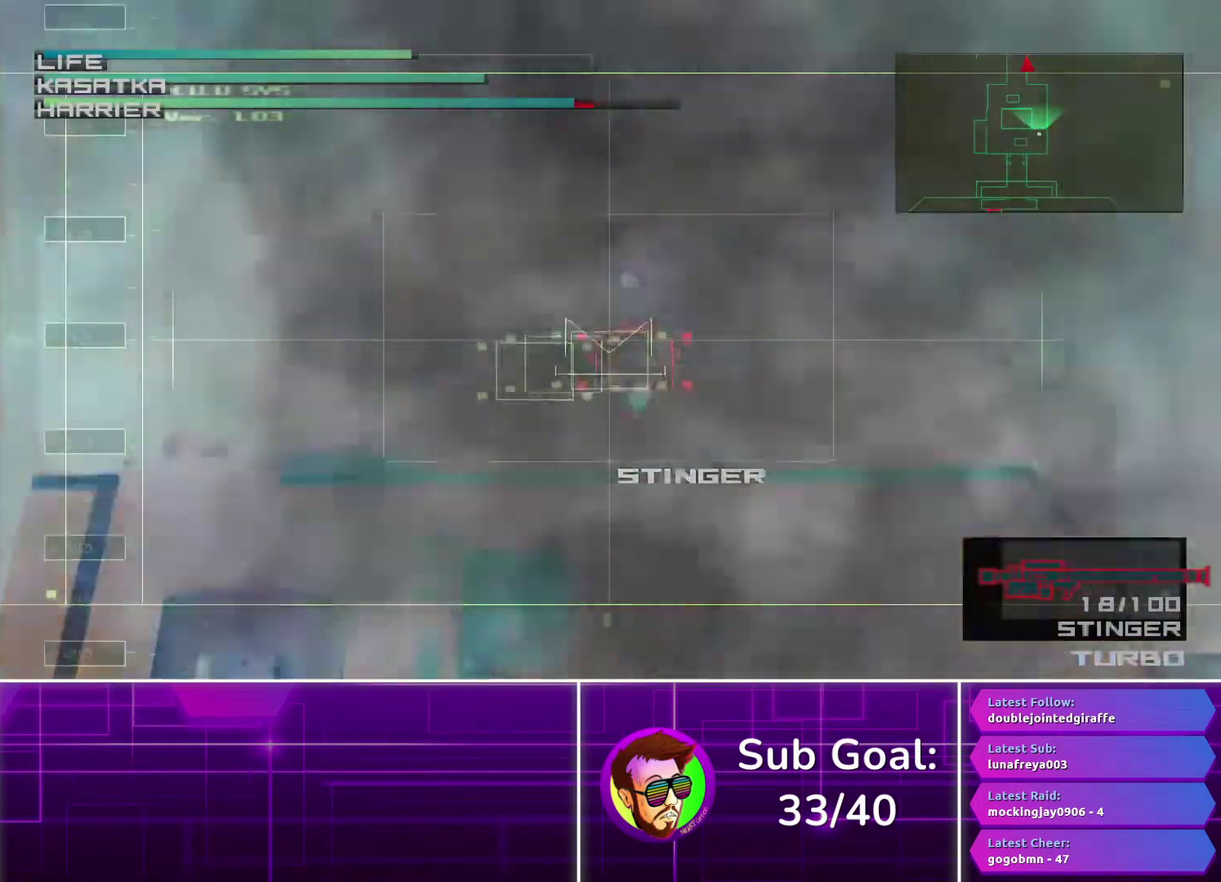
Gameplay with a controller (PlayStation layout); each line is a JSON object with the inputs held at the frame after it. "events" lists button and stick changes between this image and that frame as [ms after this image, input, new state], when the widget could be followed in between. Not read: R1.
{"buttons": [], "left_stick": "down-left", "right_stick": "center", "events": [[33, "left_stick", "down"], [83, "SQUARE", "down"], [167, "SQUARE", "up"], [217, "left_stick", "center"], [250, "SQUARE", "down"], [350, "SQUARE", "up"], [417, "SQUARE", "down"], [500, "SQUARE", "up"], [500, "left_stick", "down-left"]]}
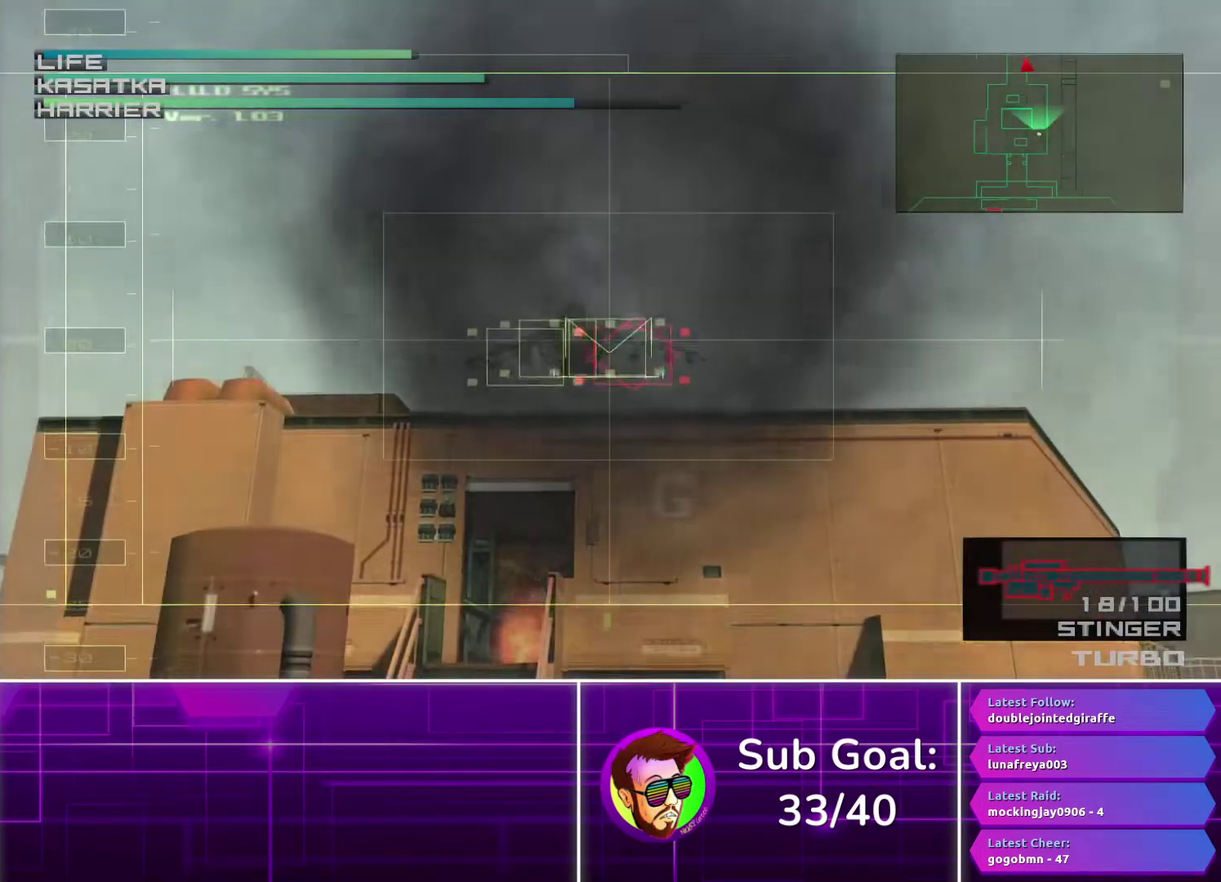
{"buttons": ["SQUARE"], "left_stick": "center", "right_stick": "center", "events": [[100, "SQUARE", "down"], [100, "left_stick", "down"], [183, "SQUARE", "up"], [183, "left_stick", "center"], [267, "SQUARE", "down"], [350, "SQUARE", "up"], [367, "left_stick", "down"], [433, "SQUARE", "down"], [450, "left_stick", "center"]]}
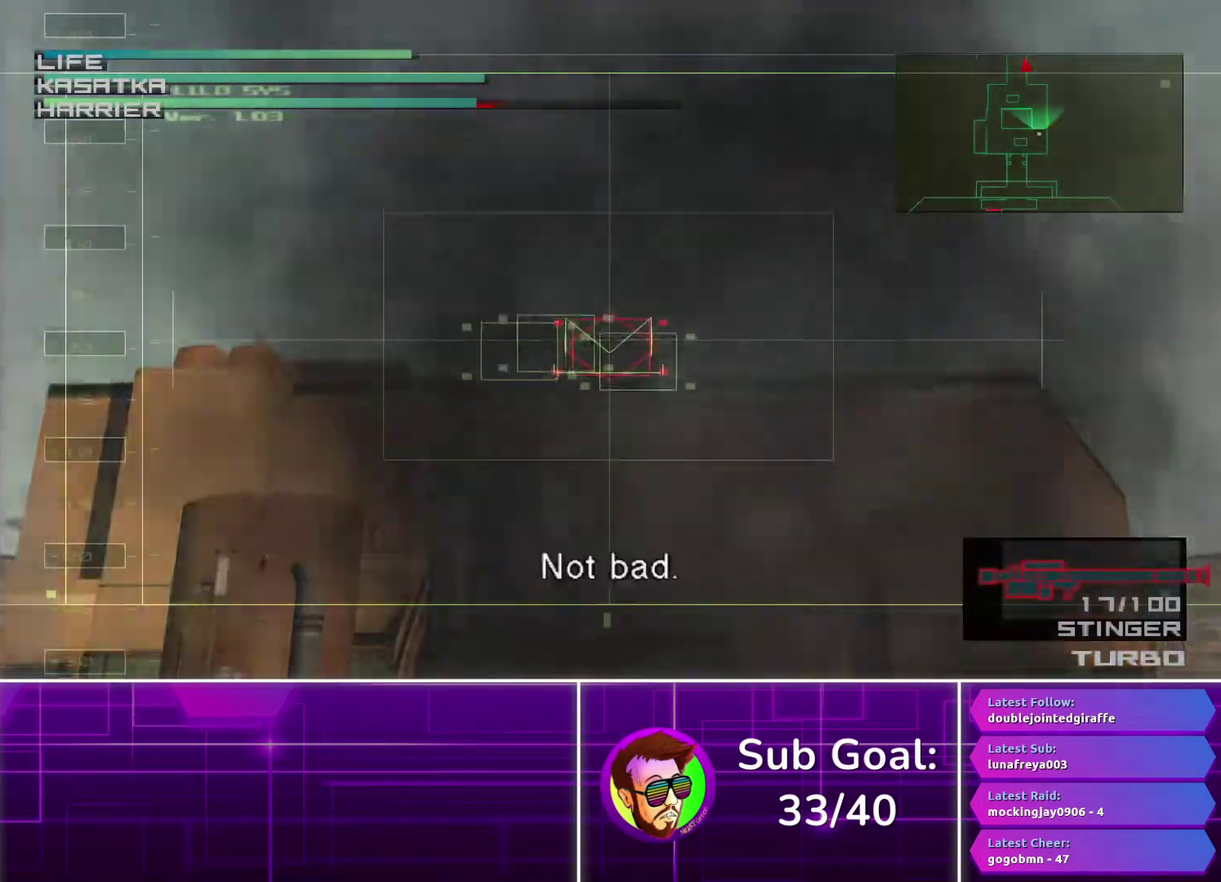
{"buttons": [], "left_stick": "up-left", "right_stick": "center", "events": [[33, "SQUARE", "up"], [100, "SQUARE", "down"], [167, "left_stick", "up-left"], [217, "SQUARE", "up"]]}
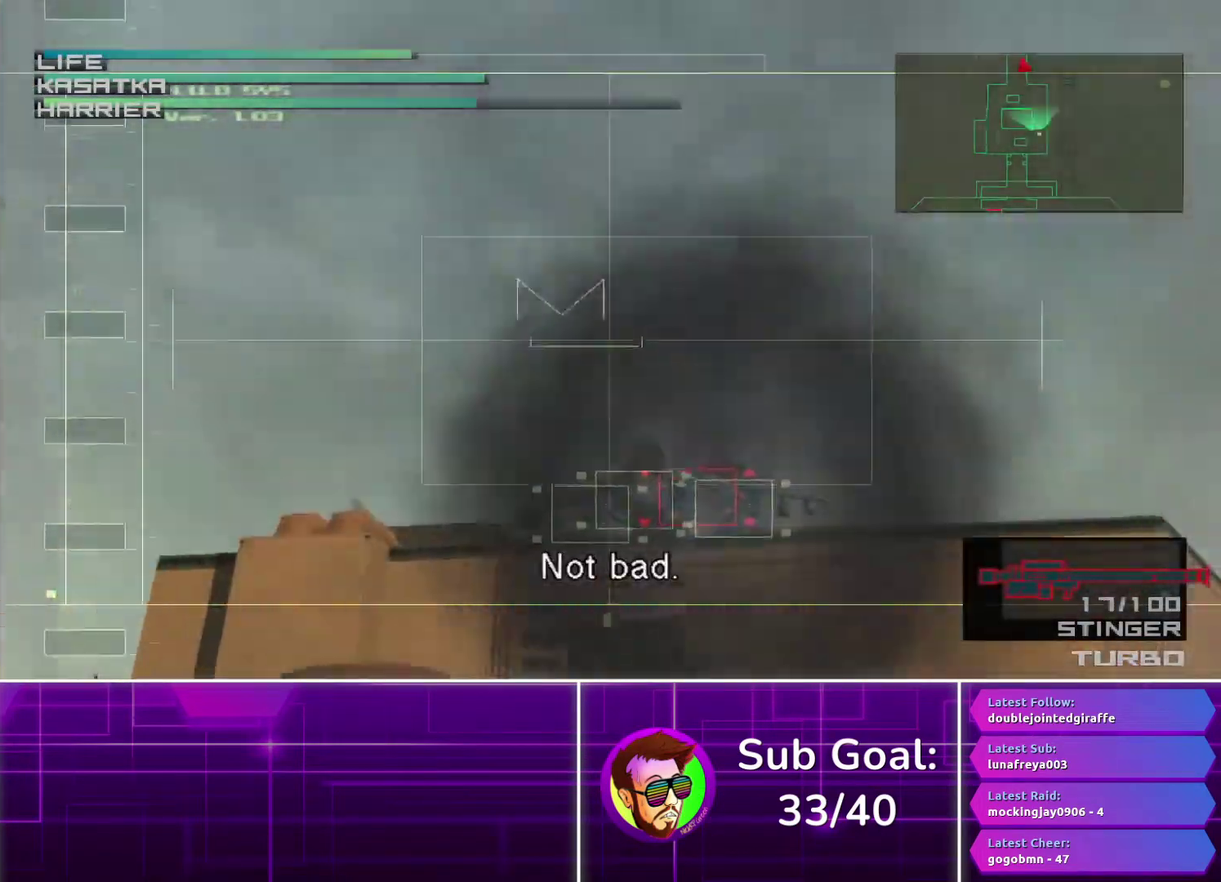
{"buttons": [], "left_stick": "left", "right_stick": "center", "events": [[183, "left_stick", "center"], [217, "SQUARE", "down"], [300, "SQUARE", "up"], [383, "SQUARE", "down"], [383, "left_stick", "down-left"], [467, "SQUARE", "up"], [467, "left_stick", "left"]]}
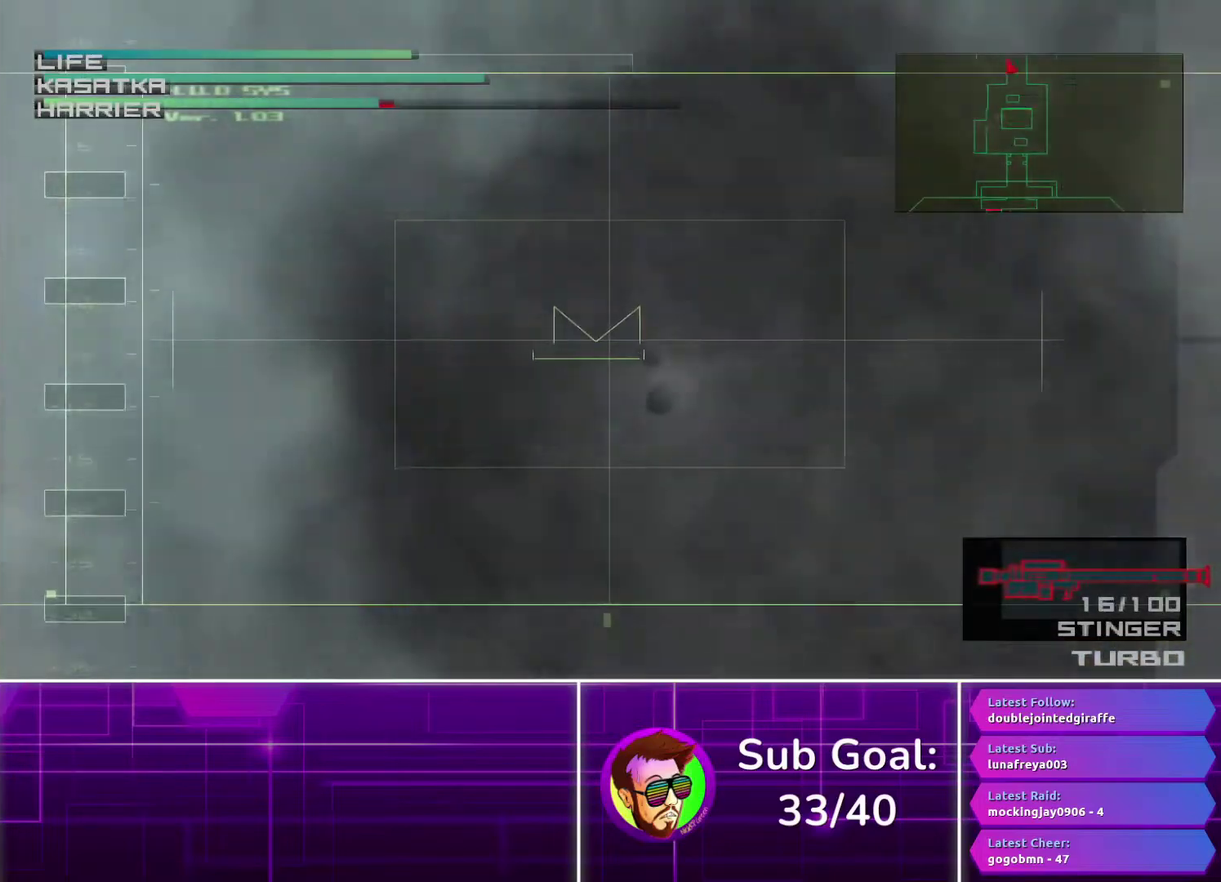
{"buttons": [], "left_stick": "left", "right_stick": "center", "events": []}
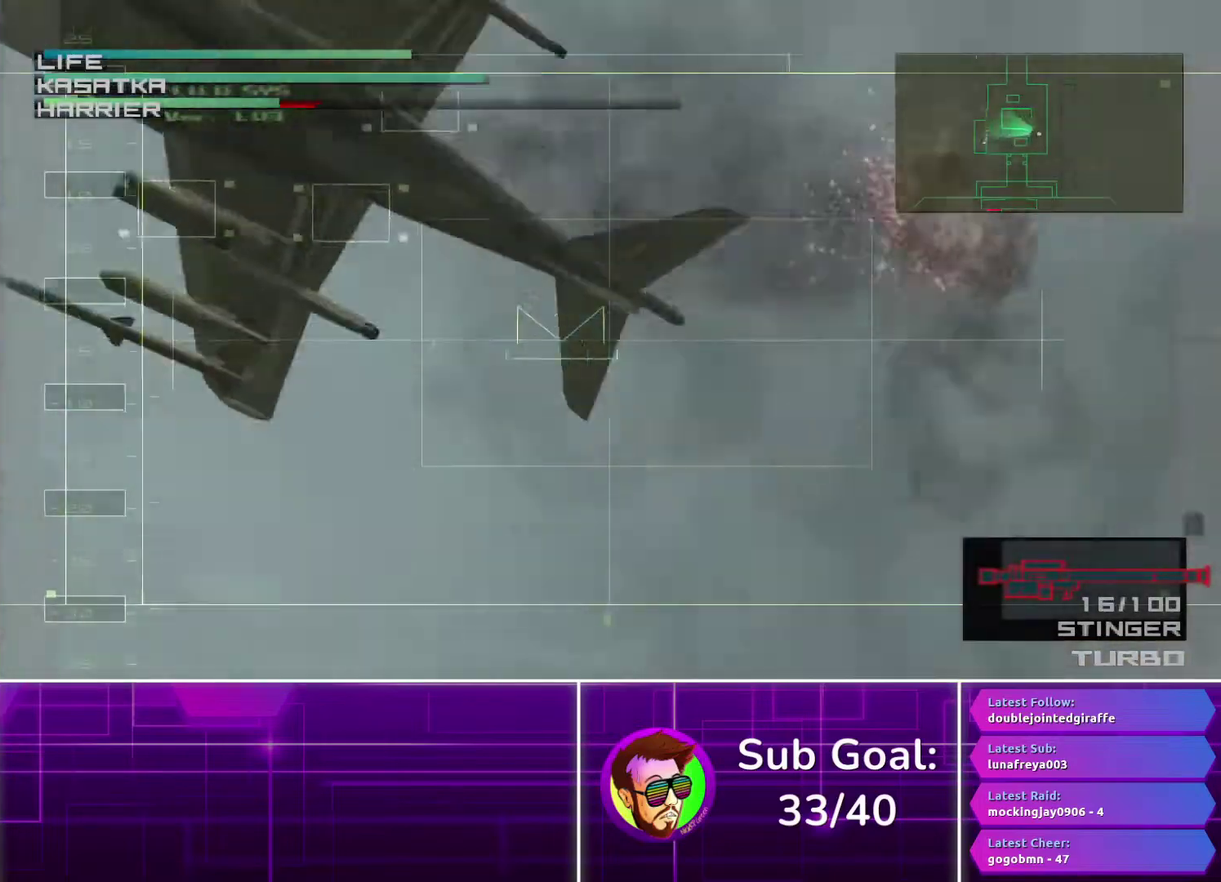
{"buttons": ["SQUARE"], "left_stick": "center", "right_stick": "center", "events": [[267, "left_stick", "down-left"], [483, "SQUARE", "down"], [500, "left_stick", "center"]]}
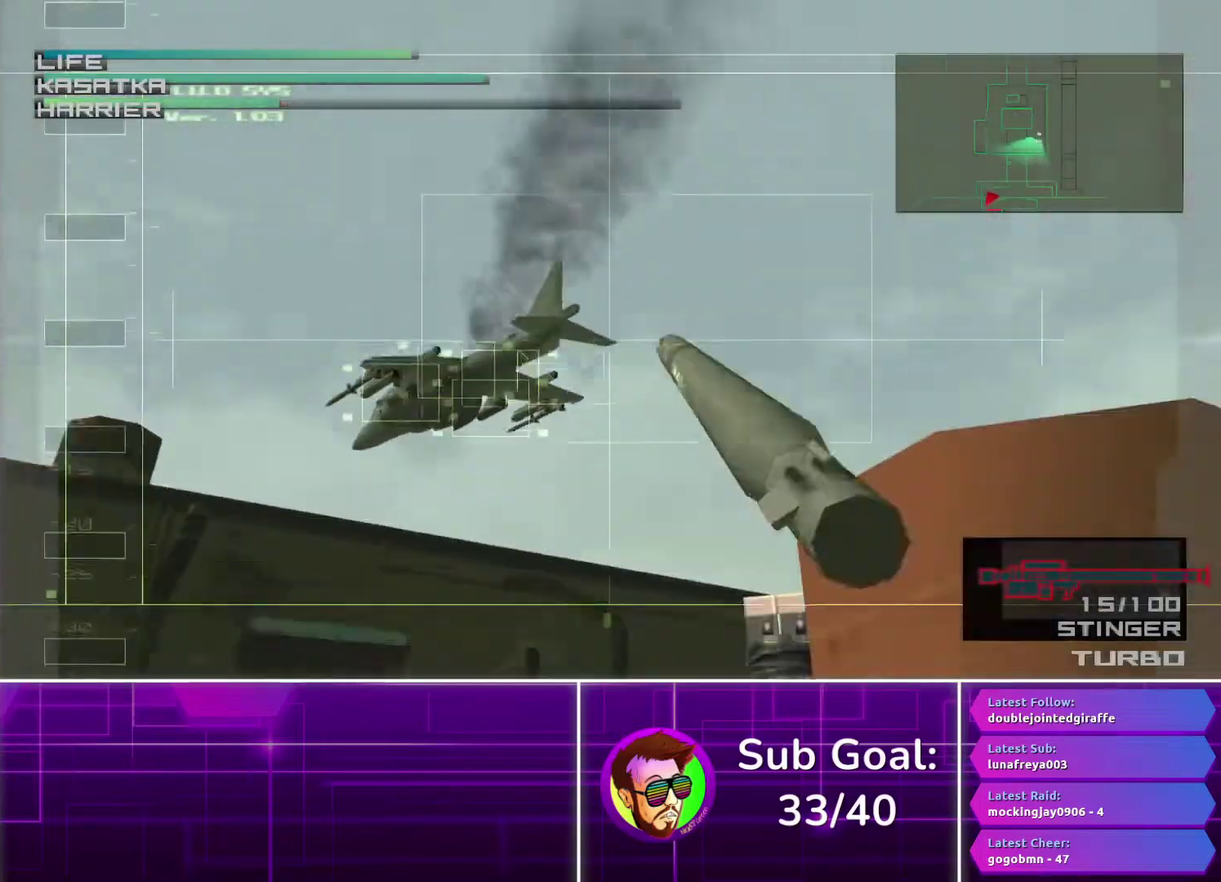
{"buttons": [], "left_stick": "left", "right_stick": "center", "events": [[50, "SQUARE", "up"], [117, "left_stick", "down-left"], [250, "left_stick", "left"], [350, "left_stick", "down-left"], [433, "left_stick", "left"]]}
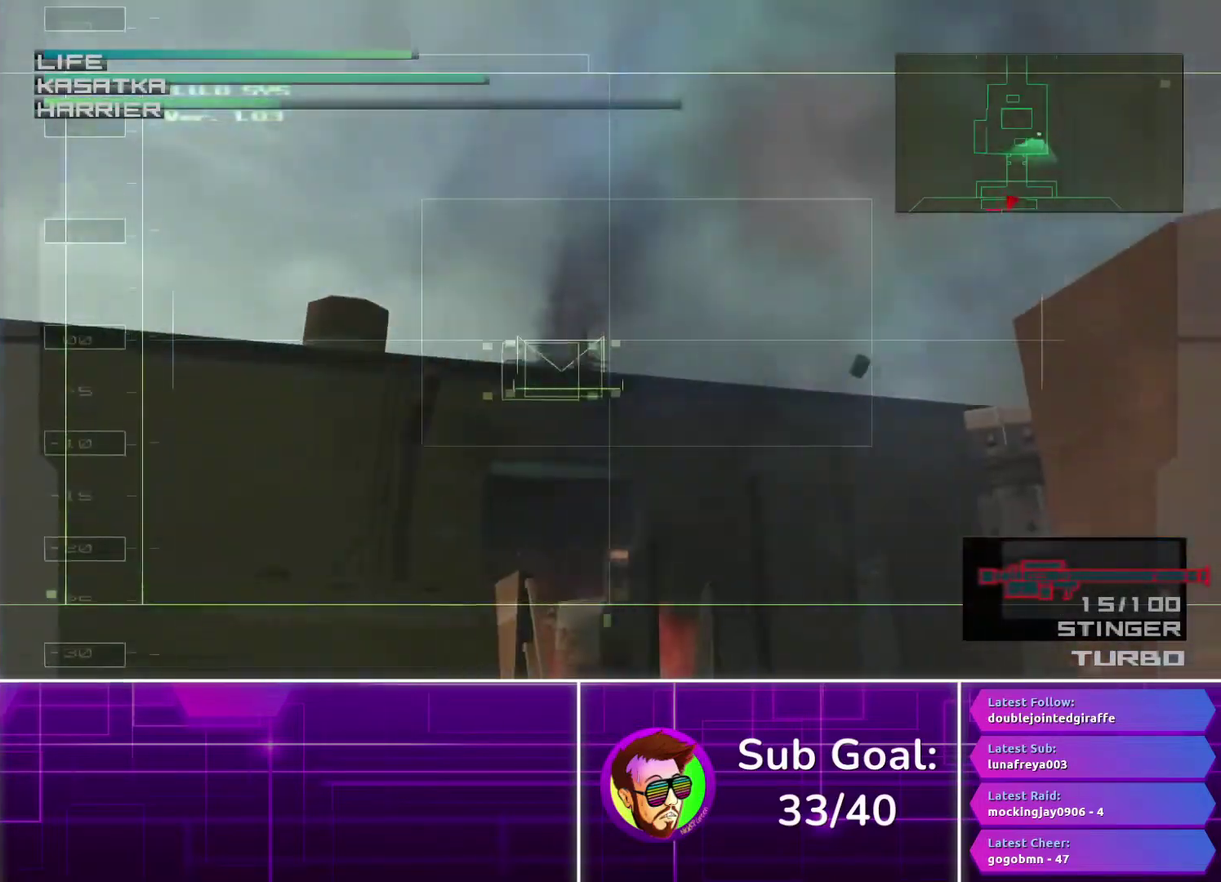
{"buttons": [], "left_stick": "center", "right_stick": "center", "events": [[67, "left_stick", "down-left"], [133, "left_stick", "center"], [217, "R2", "down"], [300, "R2", "up"]]}
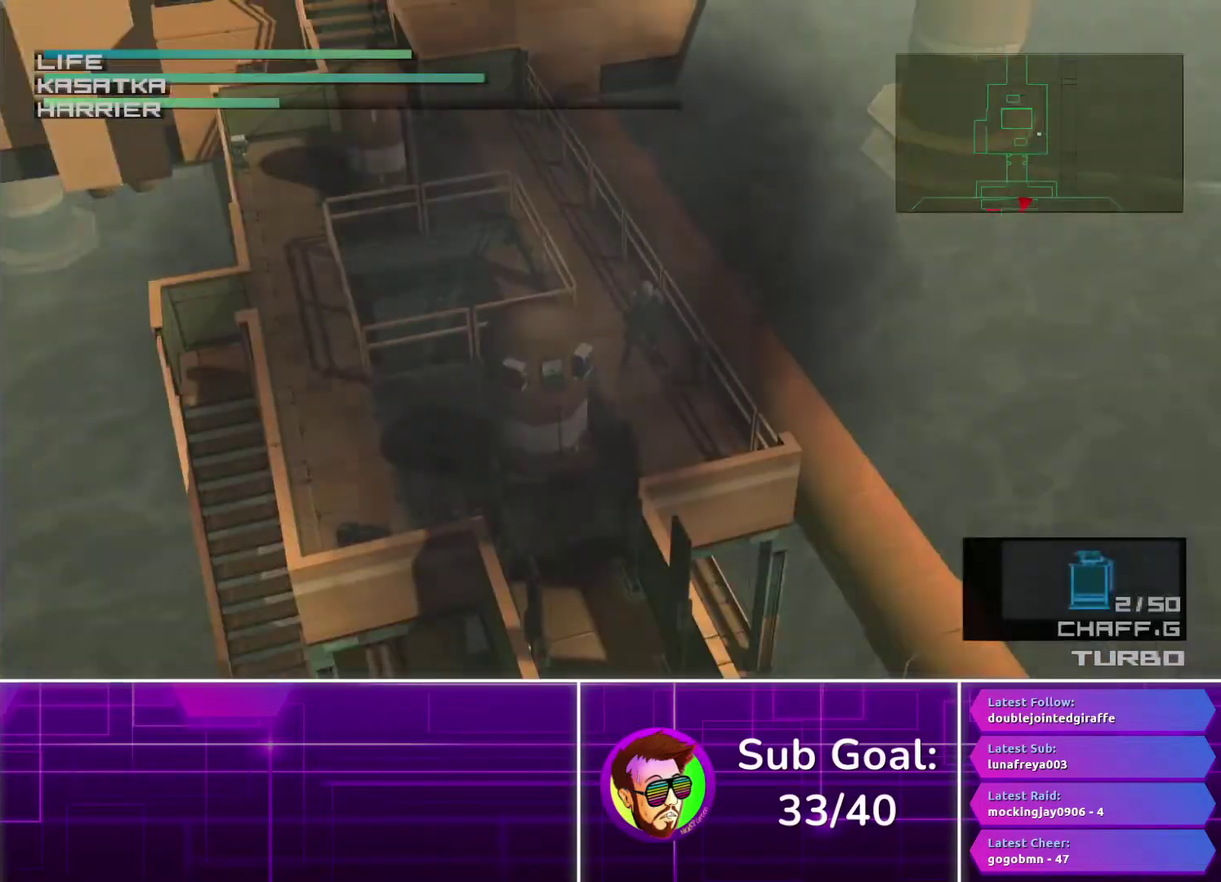
{"buttons": [], "left_stick": "down-left", "right_stick": "center", "events": [[100, "left_stick", "left"], [417, "left_stick", "down-left"]]}
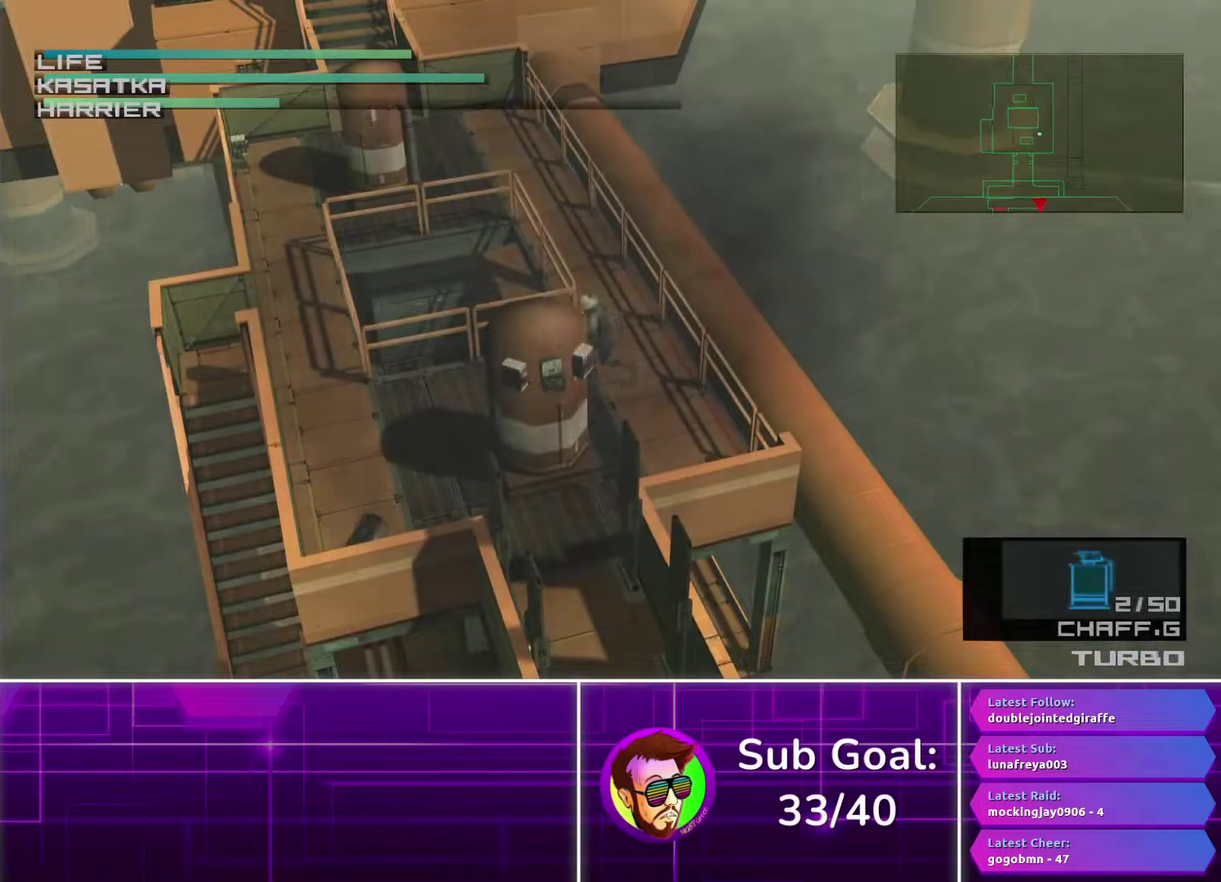
{"buttons": [], "left_stick": "center", "right_stick": "center", "events": [[33, "left_stick", "left"], [133, "left_stick", "up-left"], [200, "left_stick", "up-right"], [333, "left_stick", "center"]]}
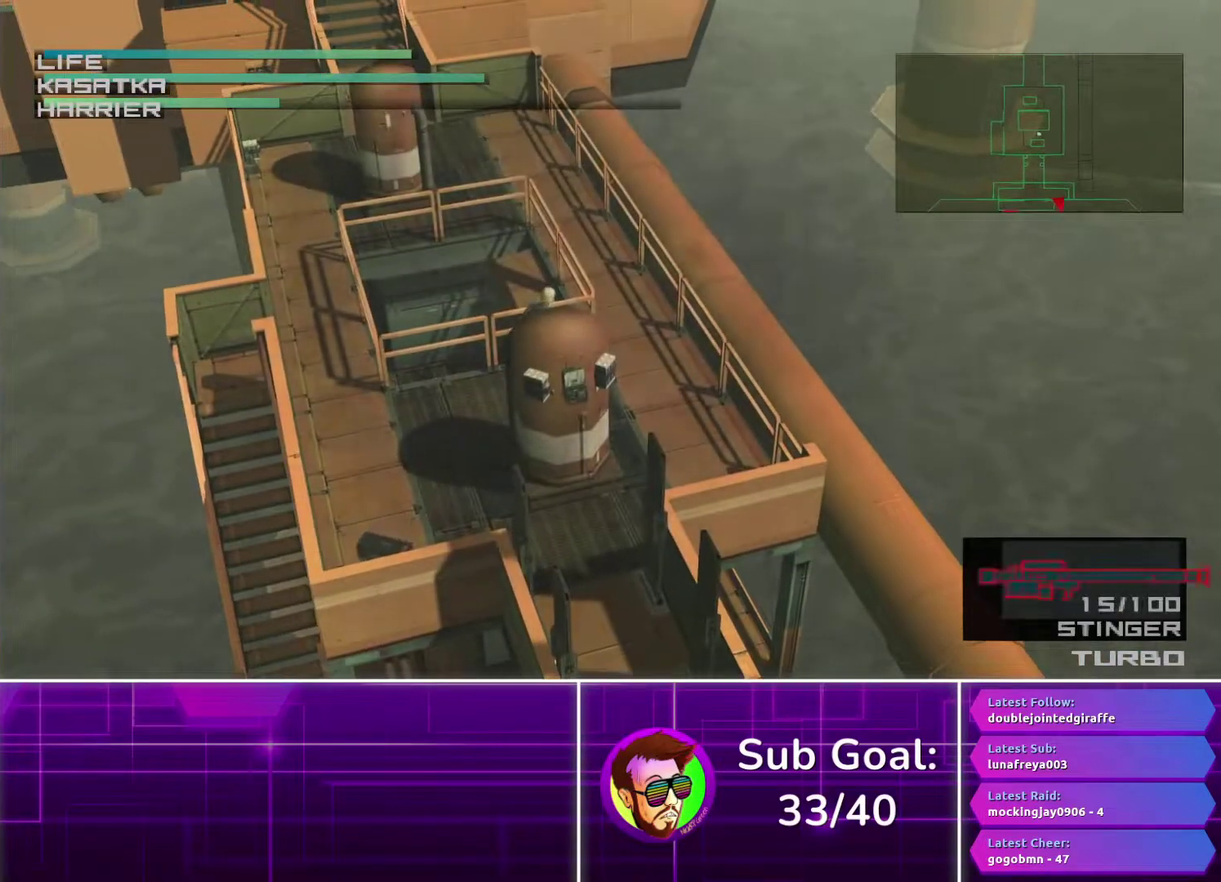
{"buttons": [], "left_stick": "center", "right_stick": "center", "events": []}
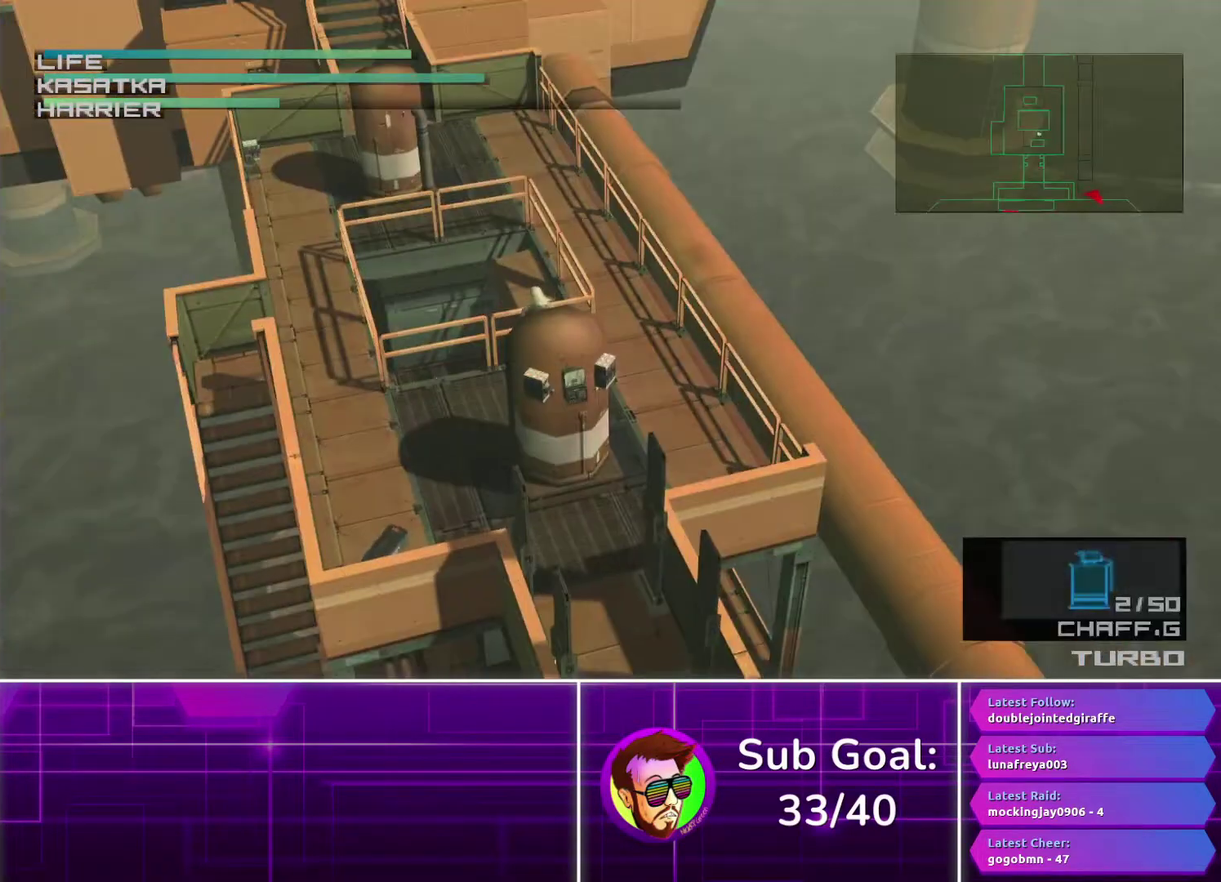
{"buttons": ["R2"], "left_stick": "center", "right_stick": "center", "events": [[17, "left_stick", "up-left"], [100, "left_stick", "center"], [283, "left_stick", "up-right"], [383, "left_stick", "center"], [450, "R2", "down"]]}
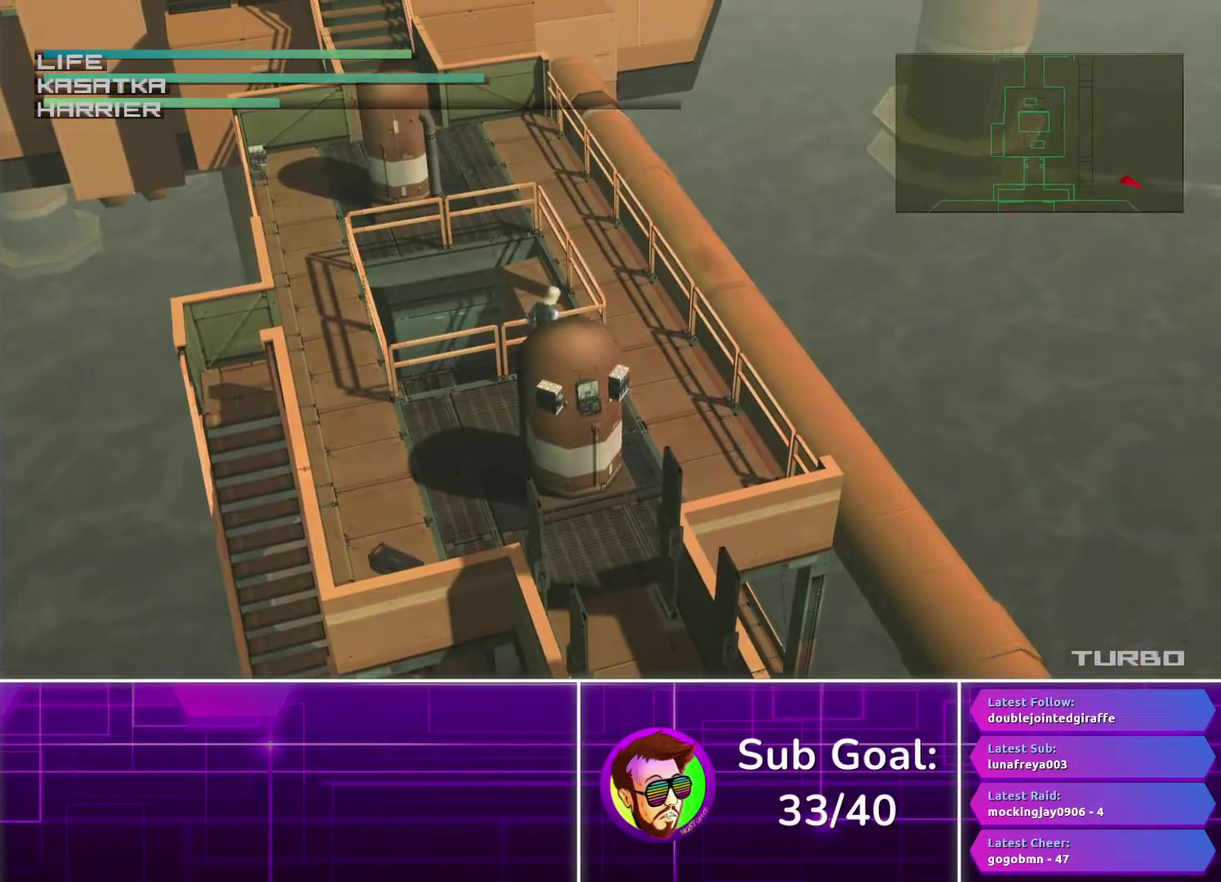
{"buttons": [], "left_stick": "up-left", "right_stick": "center", "events": [[17, "R2", "up"], [167, "left_stick", "up-left"]]}
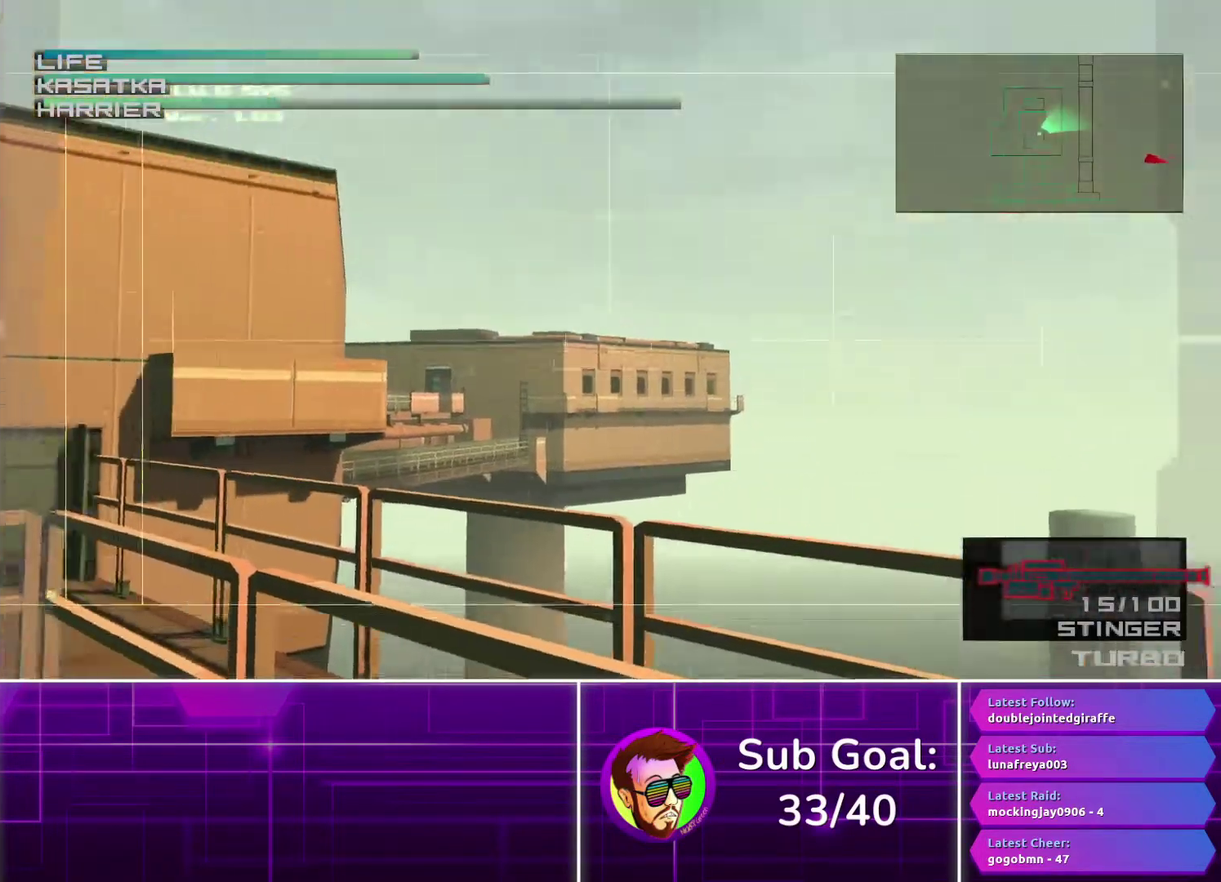
{"buttons": ["CROSS"], "left_stick": "center", "right_stick": "center", "events": [[33, "left_stick", "center"], [200, "left_stick", "up"], [367, "left_stick", "center"], [483, "CROSS", "down"]]}
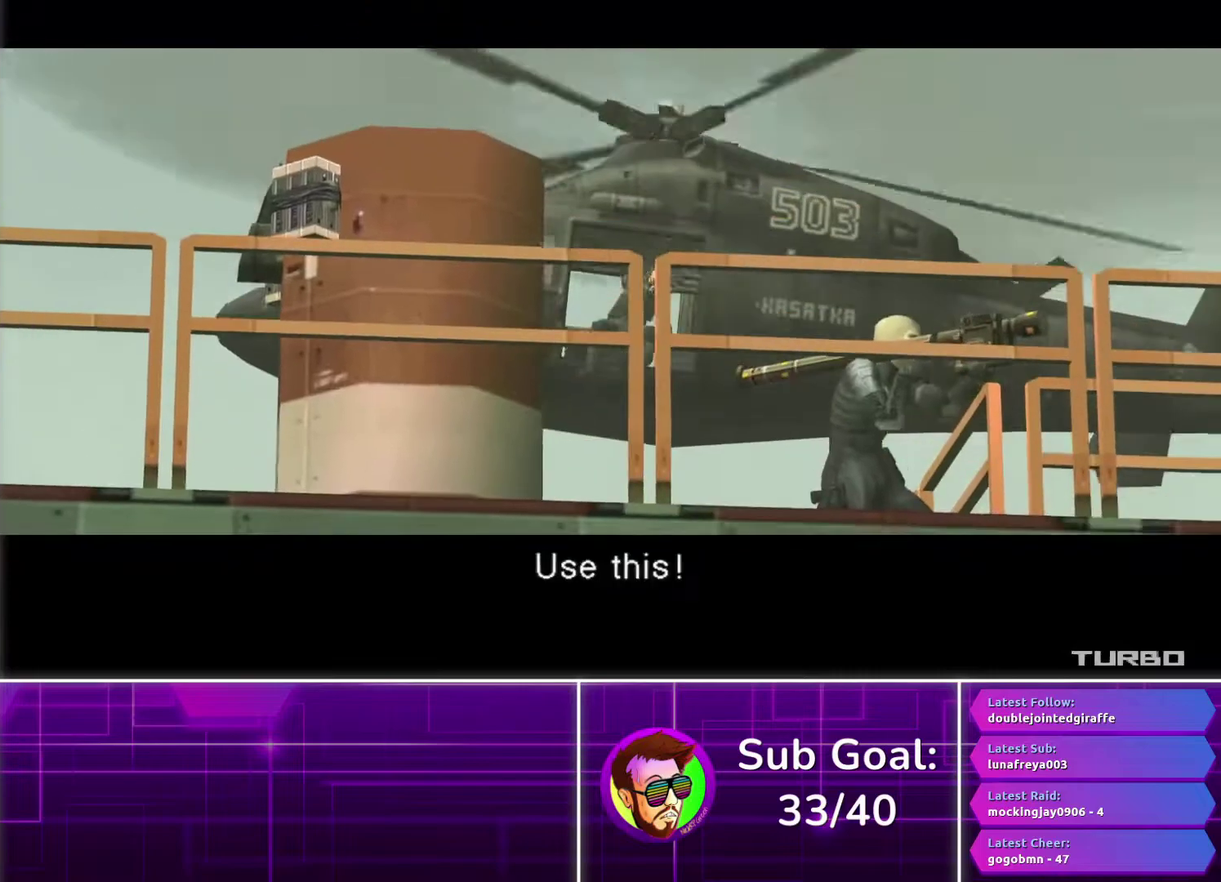
{"buttons": [], "left_stick": "center", "right_stick": "center", "events": [[67, "CROSS", "up"], [167, "left_stick", "up"], [383, "left_stick", "center"]]}
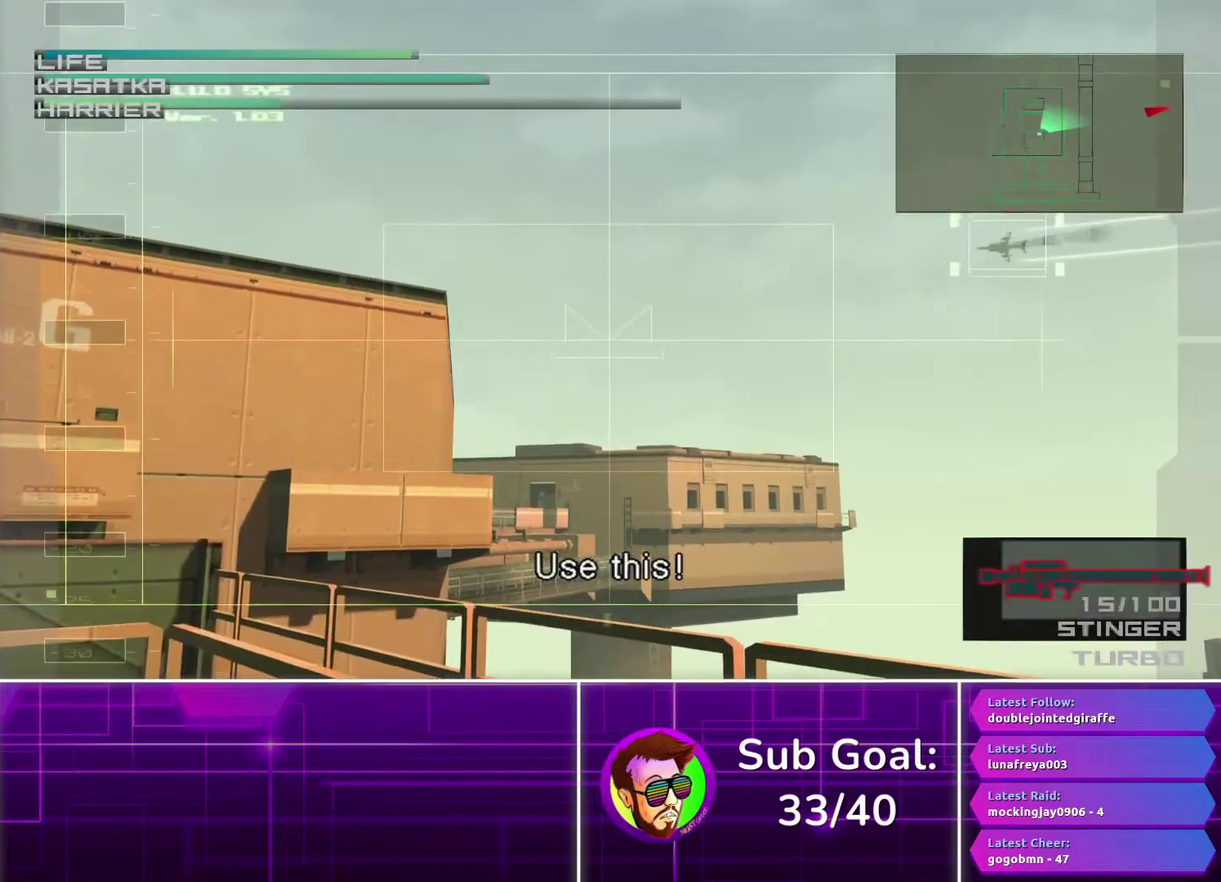
{"buttons": [], "left_stick": "center", "right_stick": "center", "events": [[50, "left_stick", "up-left"], [100, "left_stick", "up"], [167, "left_stick", "up-left"], [267, "left_stick", "center"], [317, "SQUARE", "down"], [383, "SQUARE", "up"]]}
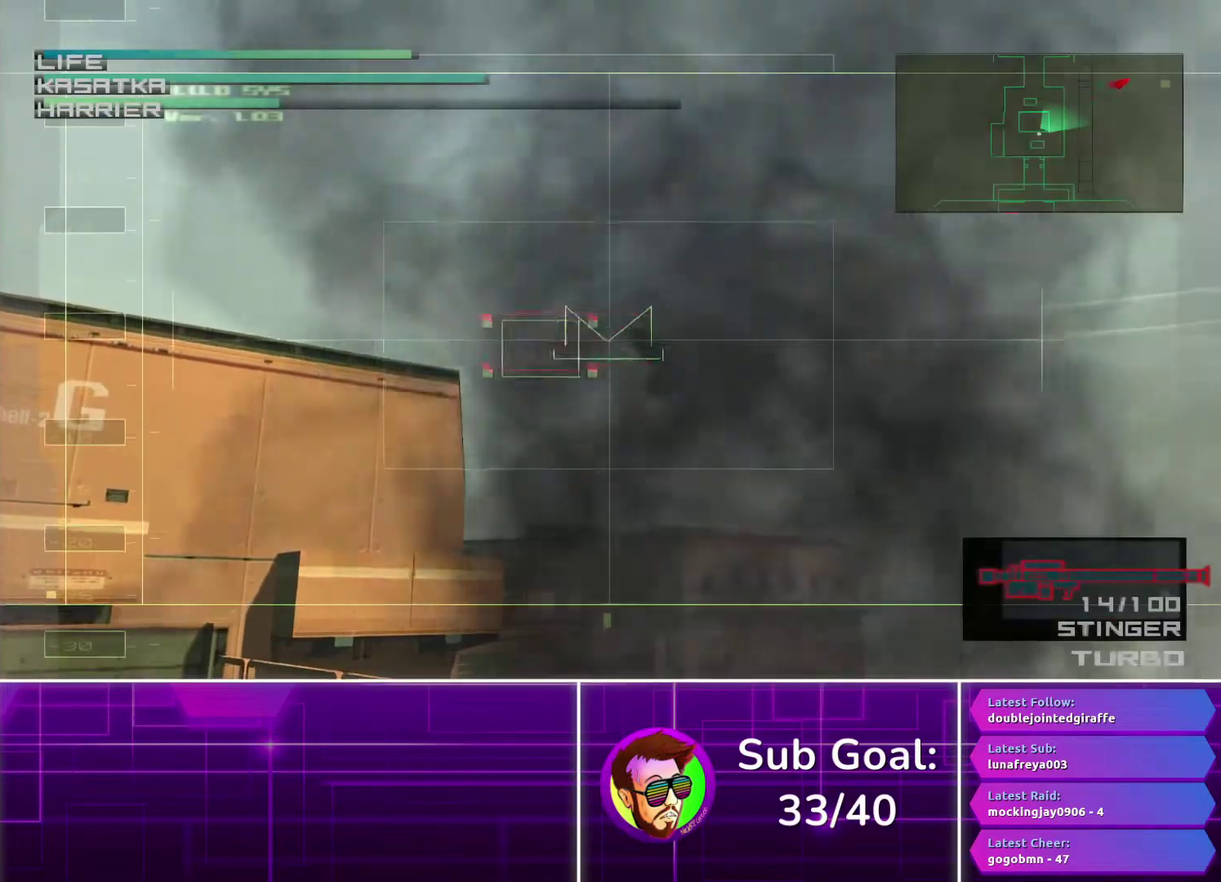
{"buttons": [], "left_stick": "down-left", "right_stick": "center", "events": [[100, "R2", "down"], [183, "R2", "up"], [400, "left_stick", "down-left"]]}
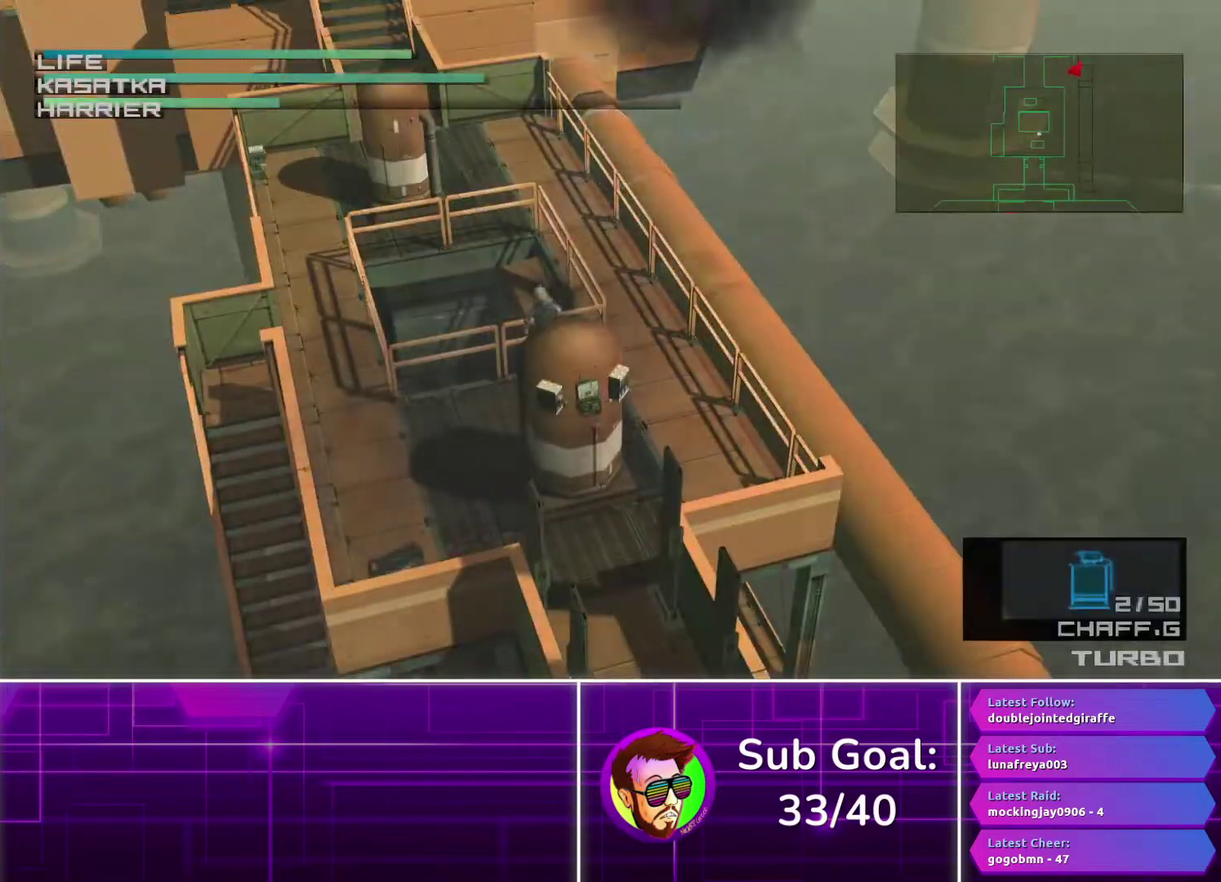
{"buttons": [], "left_stick": "down", "right_stick": "center", "events": [[333, "left_stick", "down"]]}
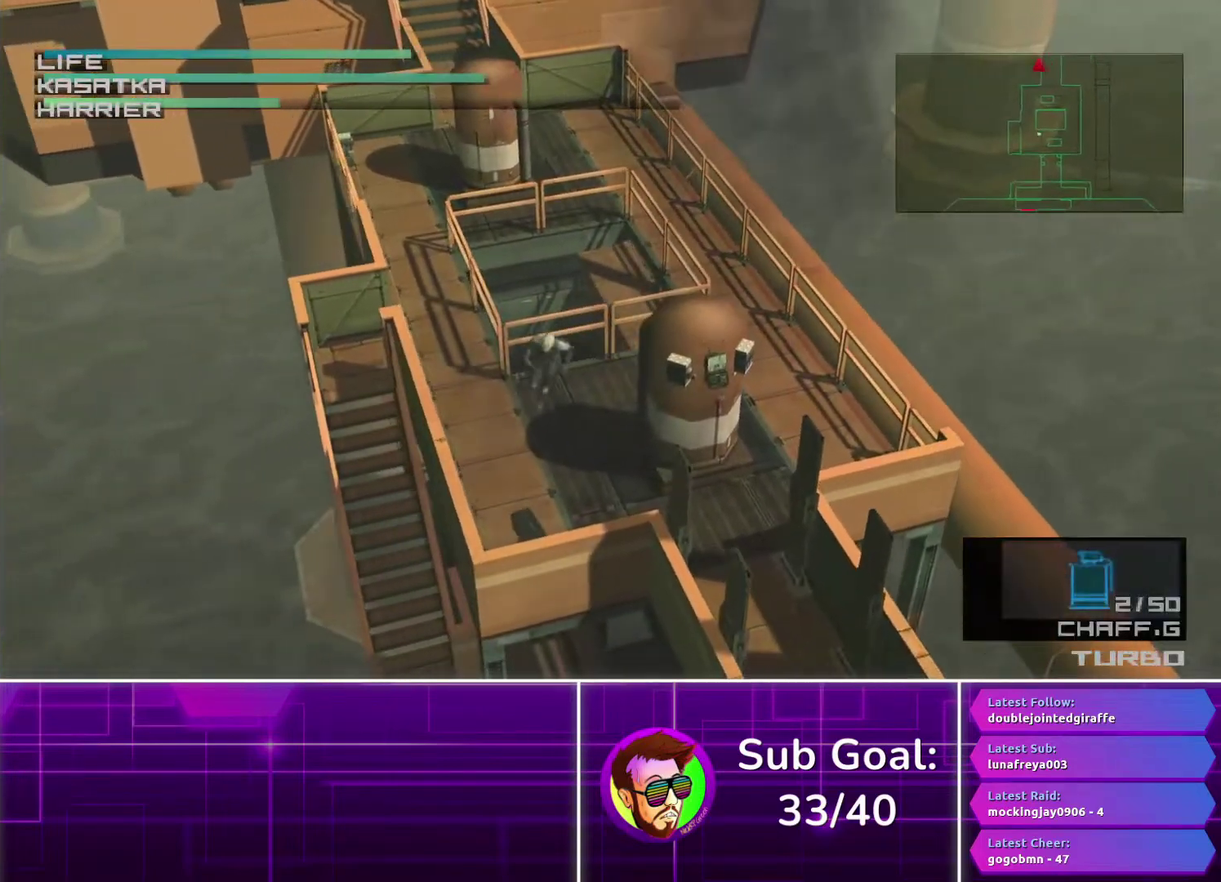
{"buttons": [], "left_stick": "down", "right_stick": "center", "events": []}
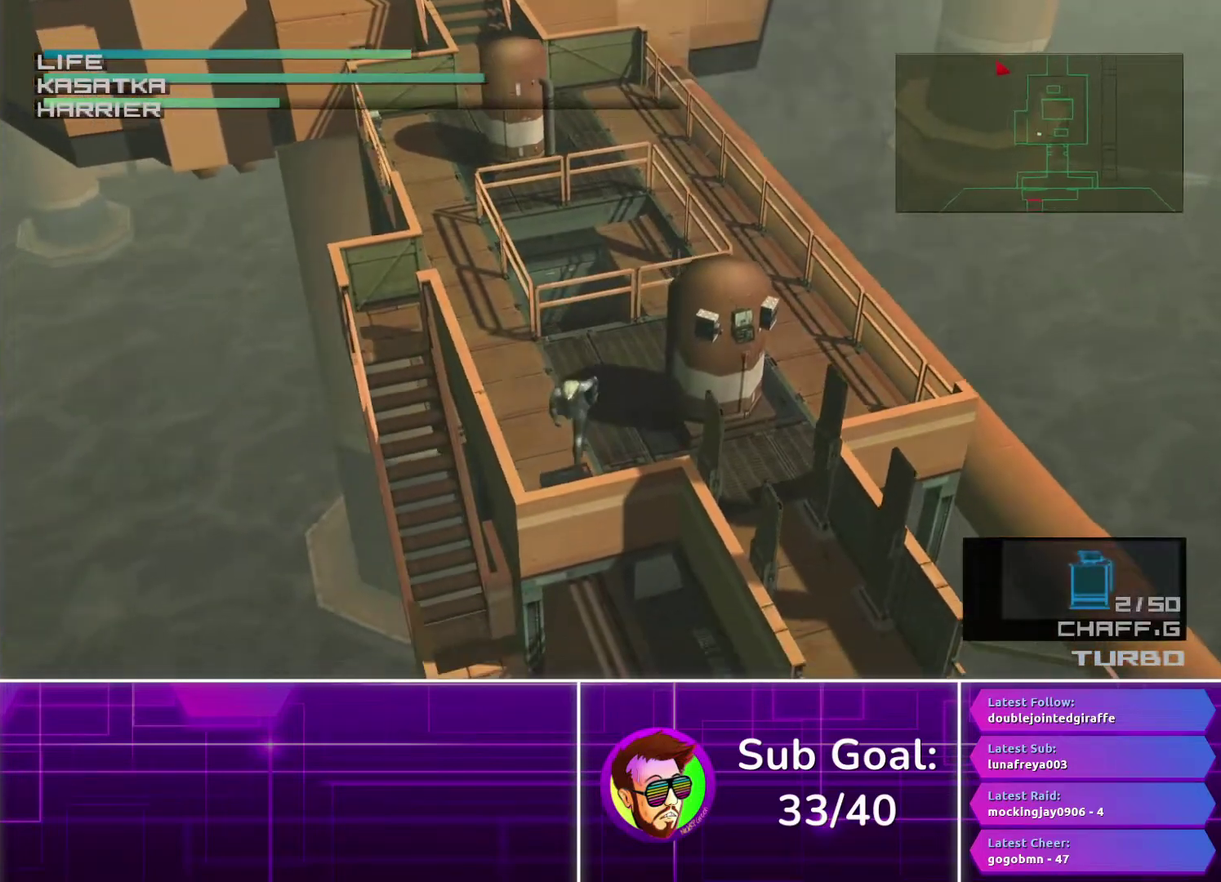
{"buttons": [], "left_stick": "up", "right_stick": "center", "events": [[217, "left_stick", "down-right"], [317, "left_stick", "up-right"], [417, "left_stick", "up"]]}
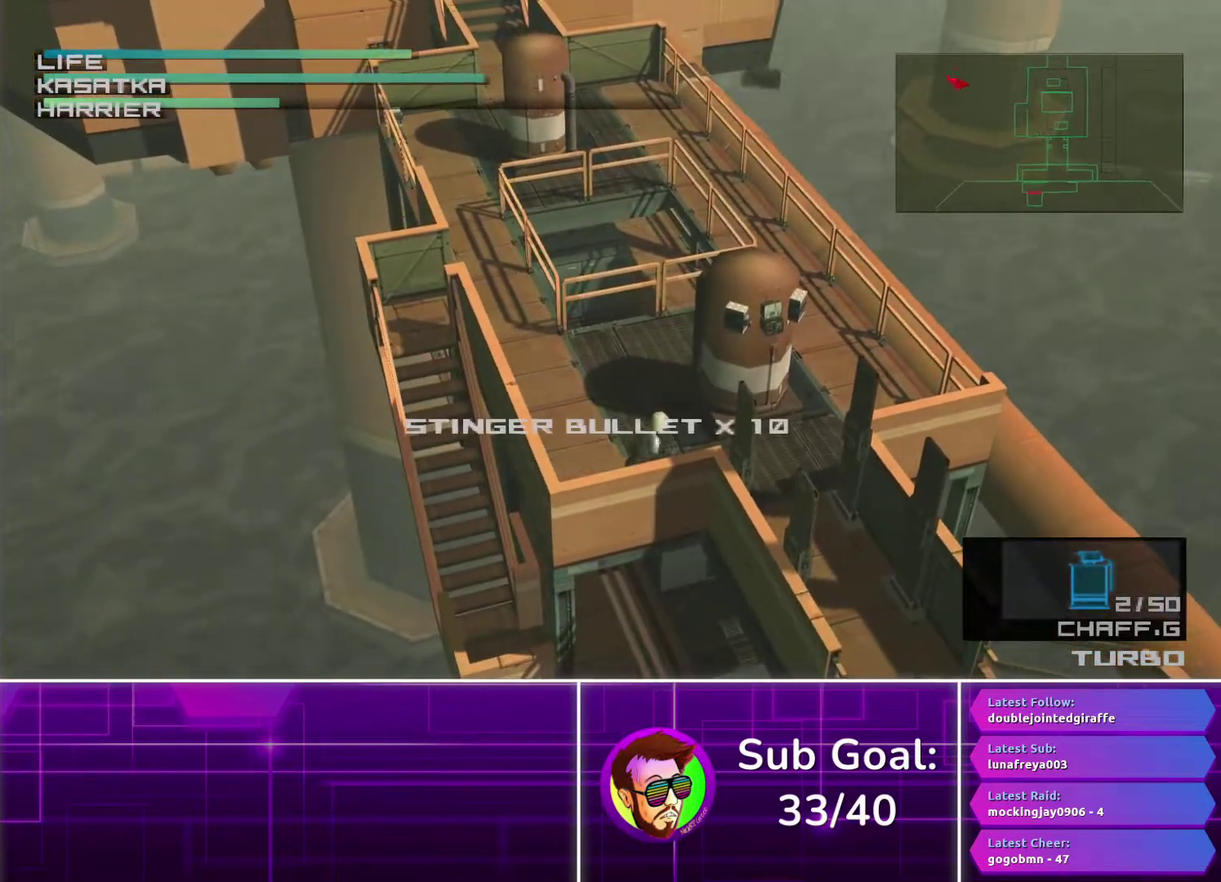
{"buttons": [], "left_stick": "up", "right_stick": "center", "events": []}
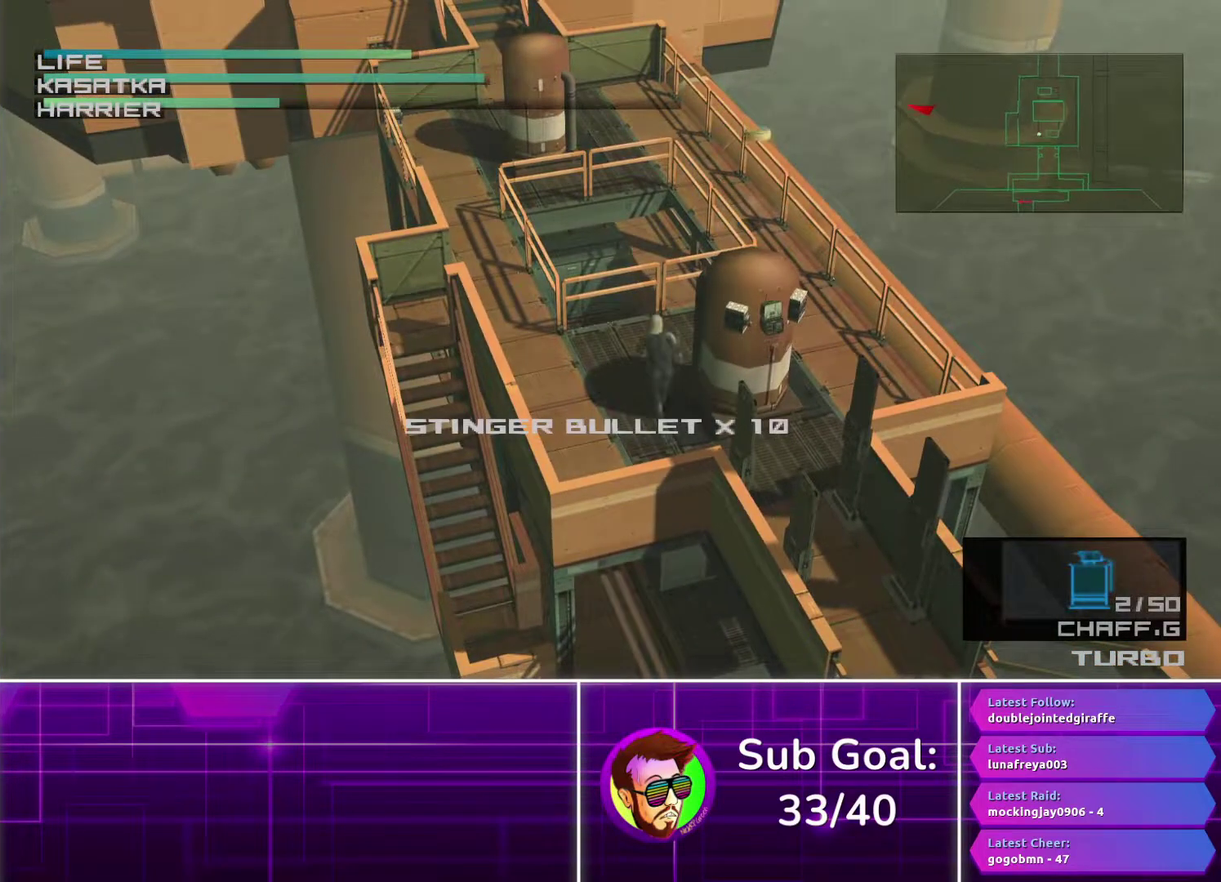
{"buttons": [], "left_stick": "right", "right_stick": "center", "events": [[183, "left_stick", "up-right"], [383, "left_stick", "right"]]}
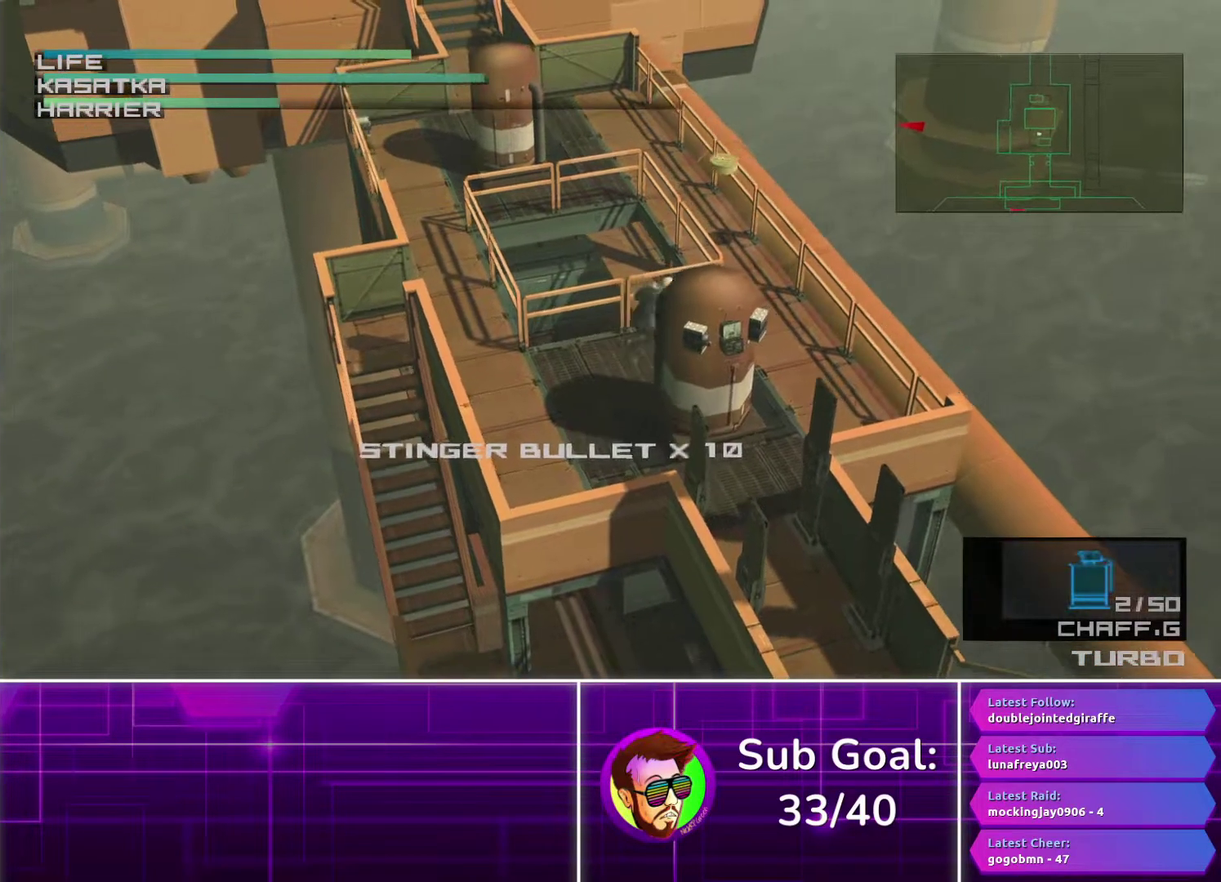
{"buttons": ["R2"], "left_stick": "center", "right_stick": "center", "events": [[250, "left_stick", "up"], [333, "left_stick", "up-left"], [433, "R2", "down"], [450, "left_stick", "center"]]}
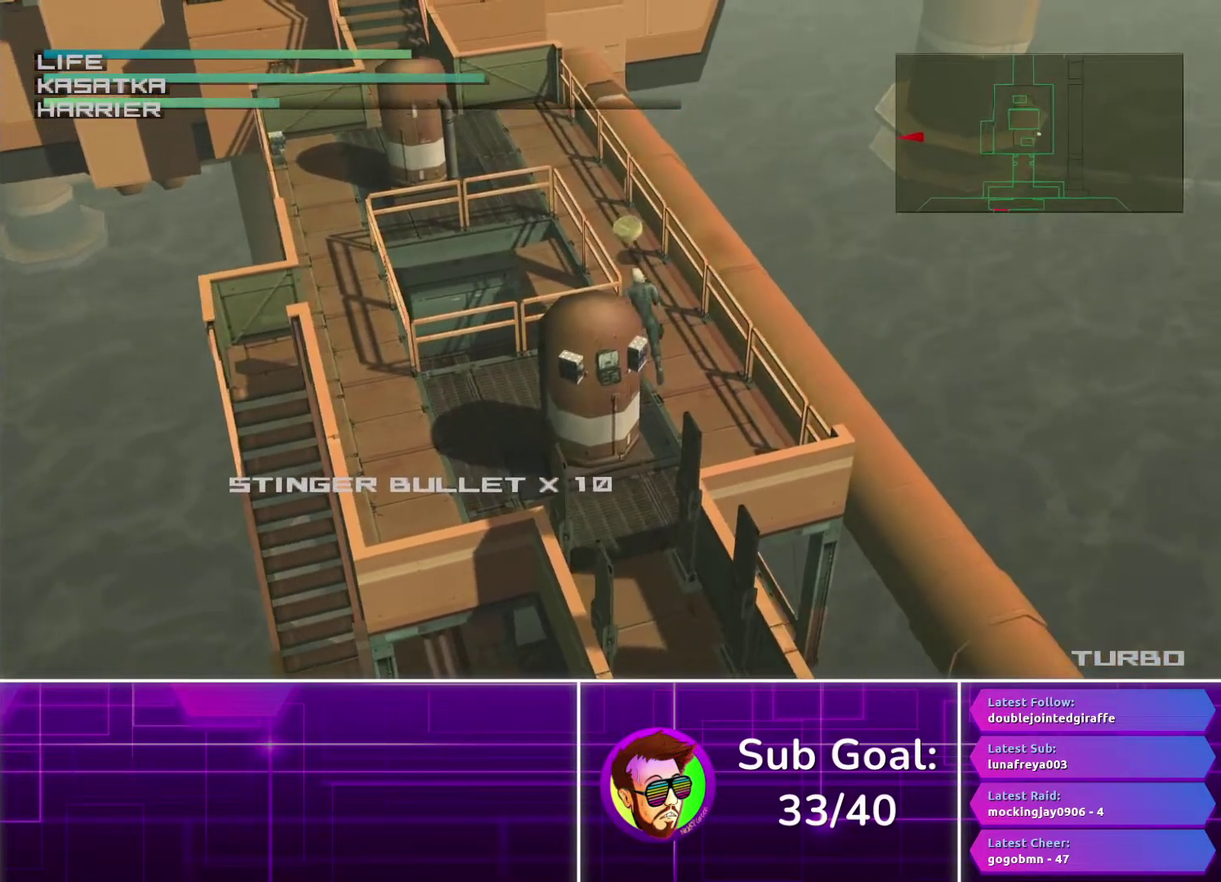
{"buttons": [], "left_stick": "up", "right_stick": "center", "events": [[33, "R2", "up"], [267, "left_stick", "up-left"], [433, "left_stick", "up"]]}
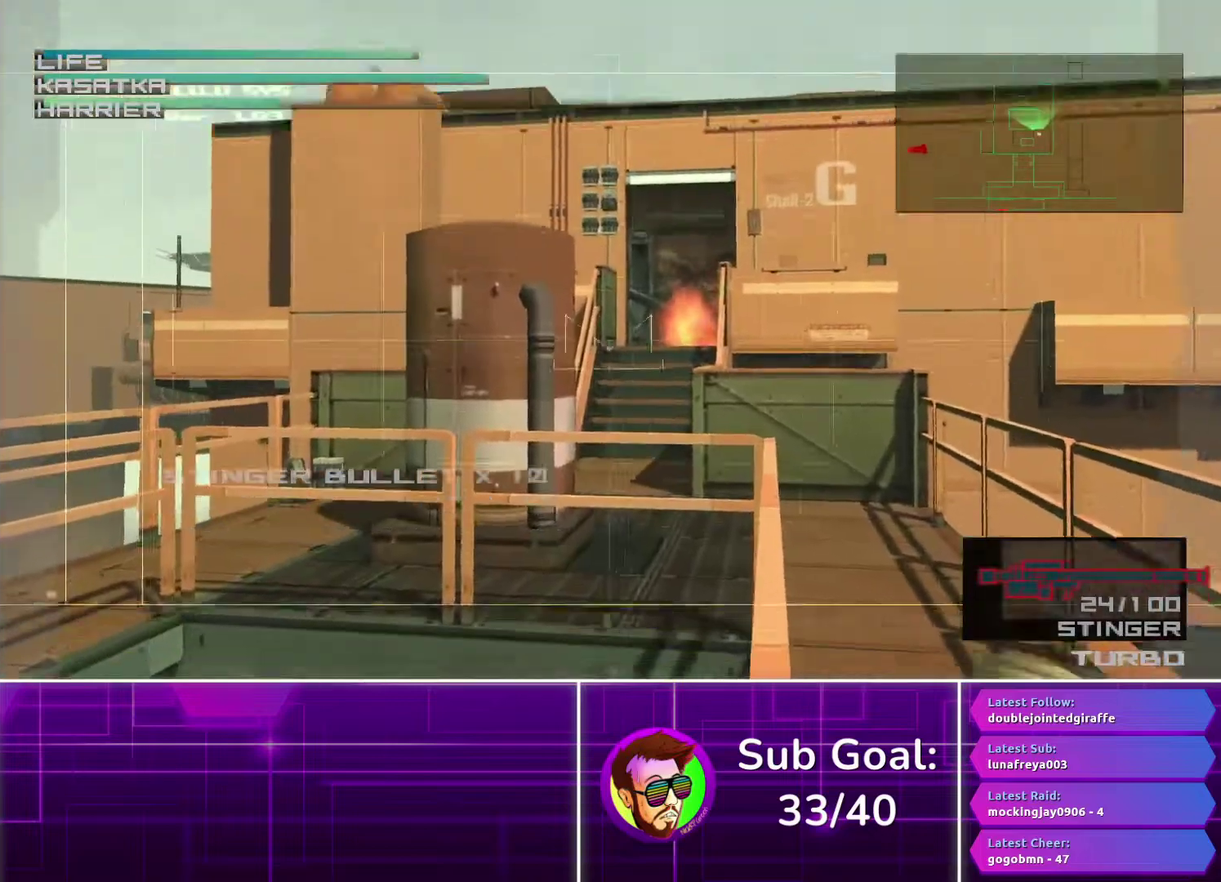
{"buttons": [], "left_stick": "up", "right_stick": "center", "events": [[200, "left_stick", "center"], [467, "left_stick", "up"]]}
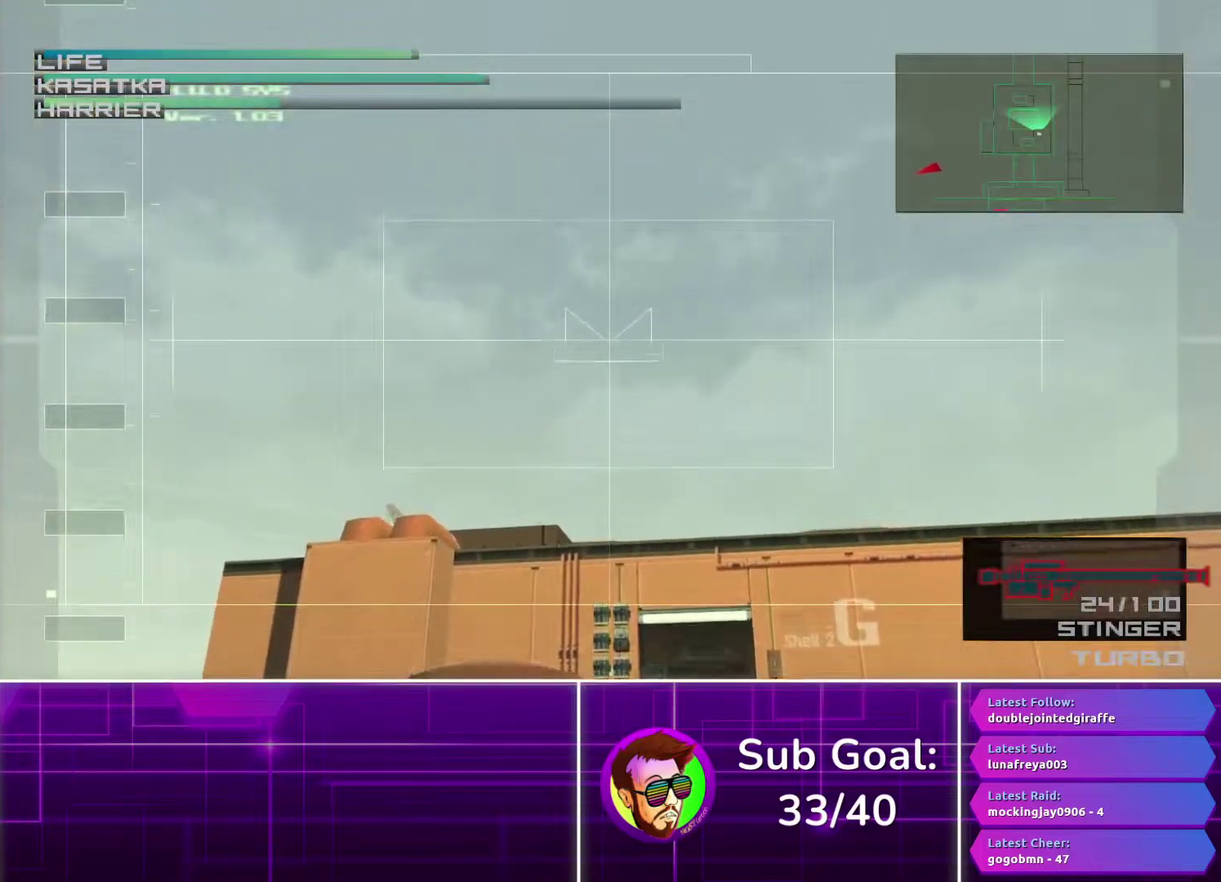
{"buttons": [], "left_stick": "center", "right_stick": "center", "events": [[117, "left_stick", "center"], [333, "left_stick", "up-left"], [483, "left_stick", "center"]]}